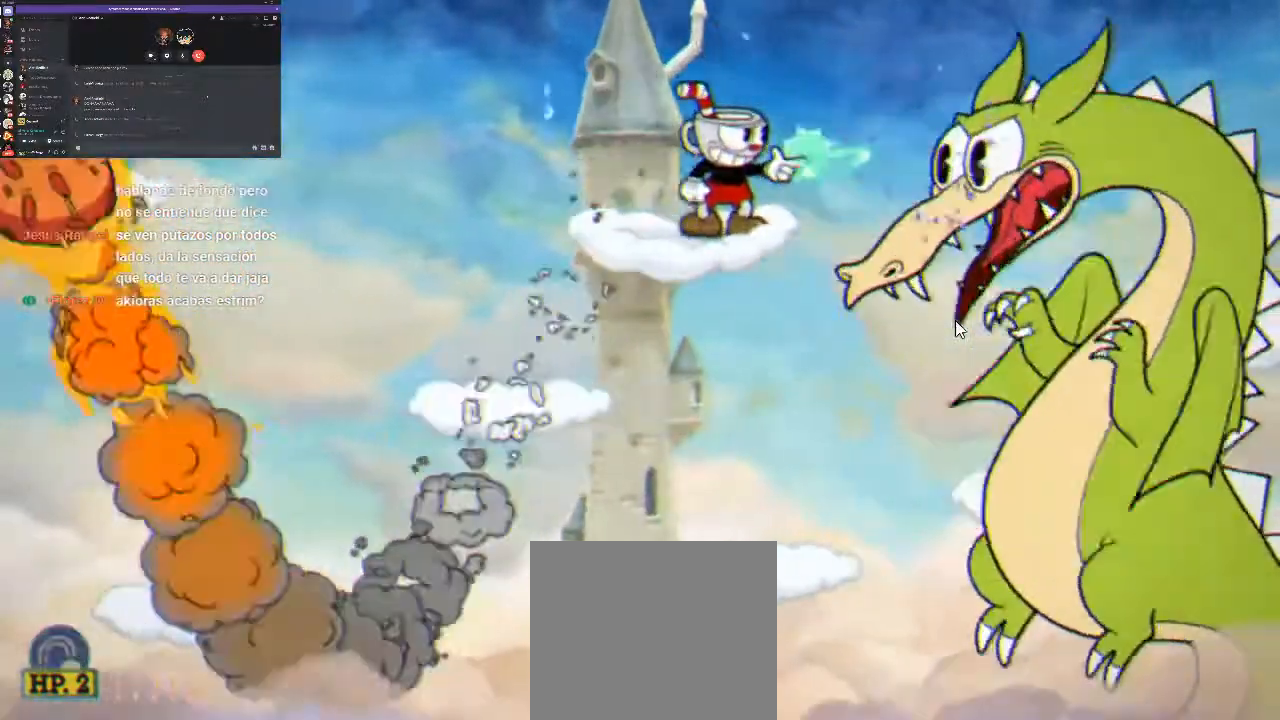
Gameplay with a controller (Xbox layout); each line is a JSON object with the inputs held at the frame after it. "button_events" lists button changes between this image and that frame as [ms after this image, input, new state], when the widget could be followed in between (sticks are given only as held states).
{"buttons": ["R1"], "left_stick": "center", "right_stick": "center"}
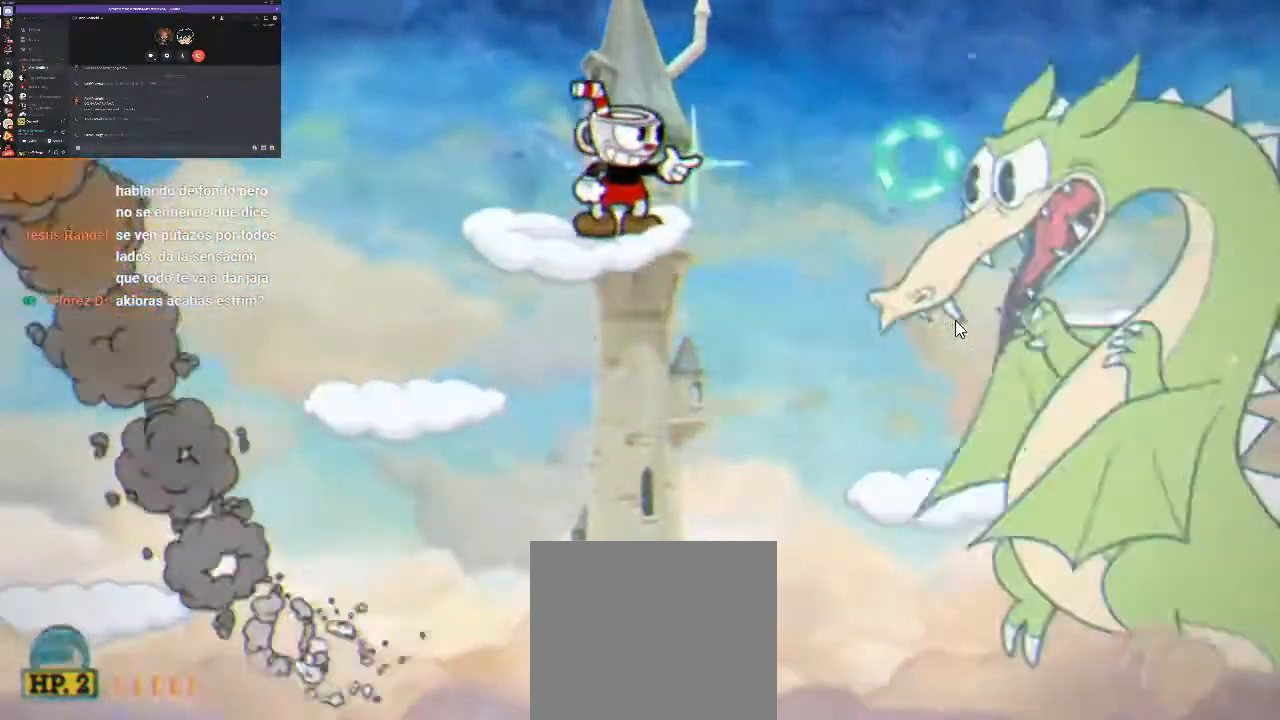
{"buttons": ["X", "R1"], "left_stick": "center", "right_stick": "center", "button_events": [[33, "X", "down"], [67, "DPAD_RIGHT", "down"], [100, "A", "down"], [133, "X", "up"], [200, "A", "up"], [267, "X", "down"], [367, "X", "up"], [467, "DPAD_RIGHT", "up"], [500, "X", "down"]]}
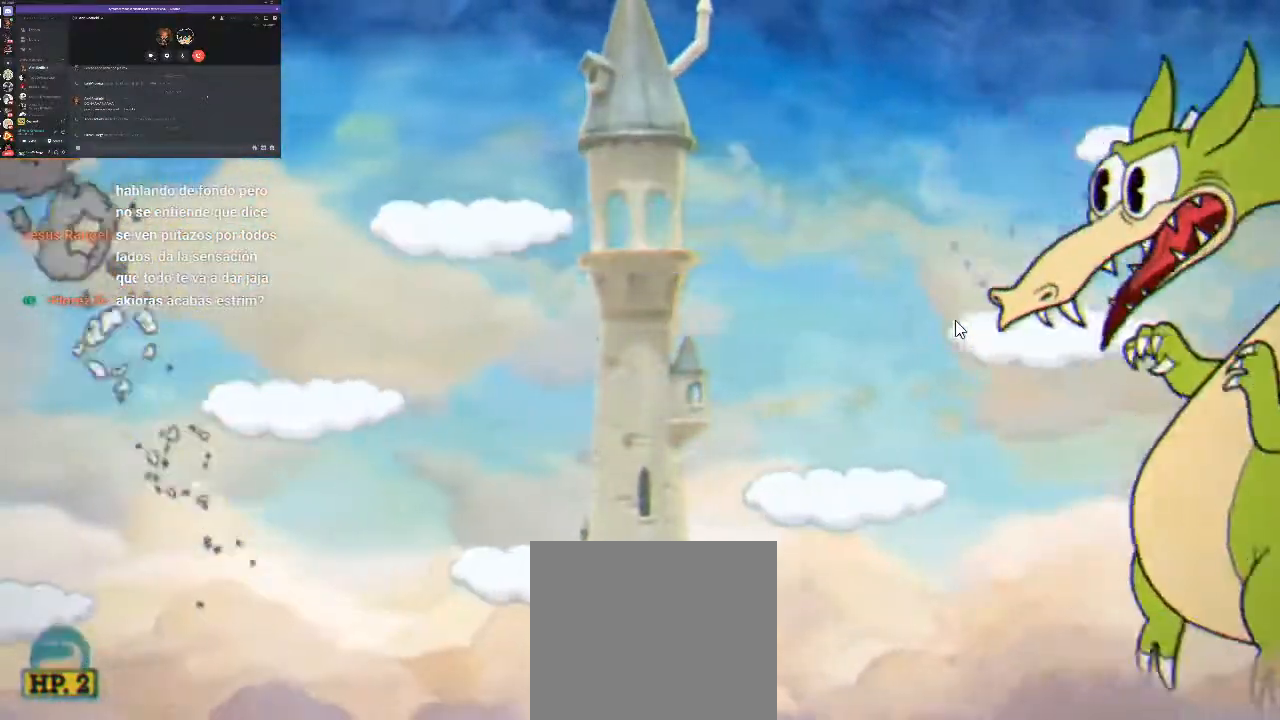
{"buttons": ["A", "X", "R1", "DPAD_RIGHT"], "left_stick": "center", "right_stick": "center", "button_events": [[67, "X", "up"], [233, "X", "down"], [333, "X", "up"], [467, "A", "down"], [467, "DPAD_RIGHT", "down"], [467, "X", "down"]]}
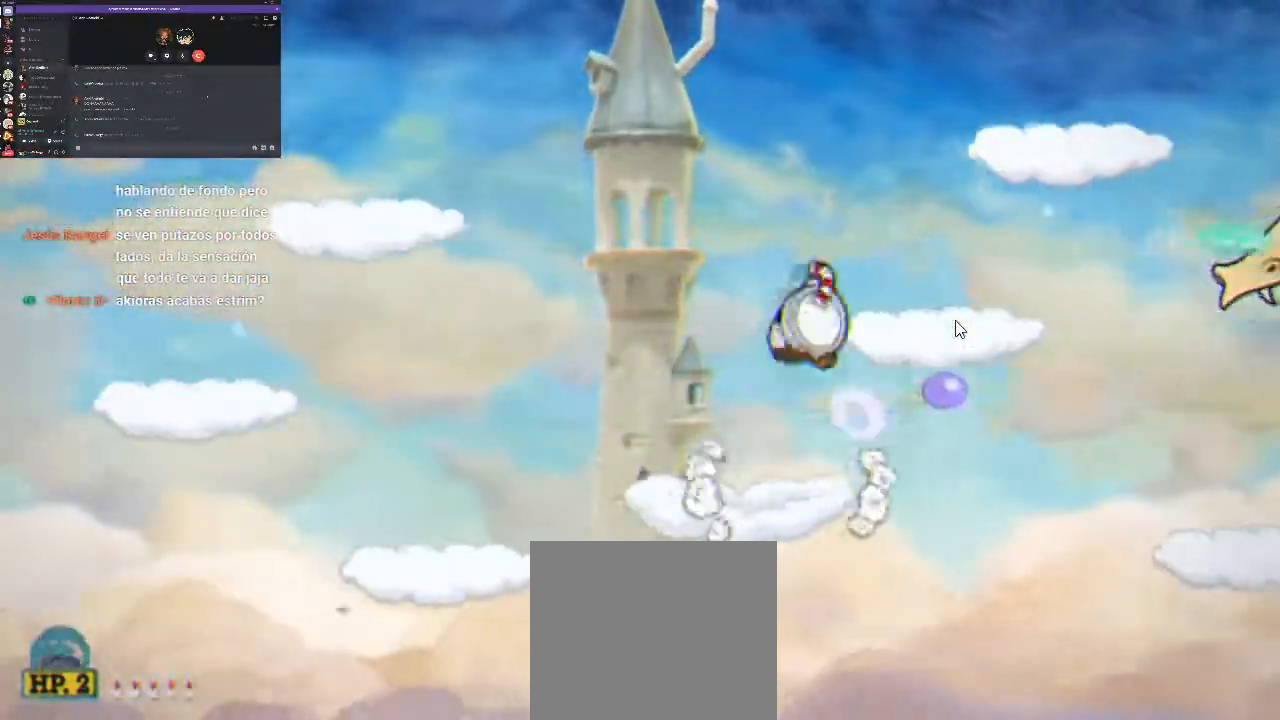
{"buttons": ["R1"], "left_stick": "center", "right_stick": "center", "button_events": [[33, "X", "up"], [100, "A", "up"], [133, "X", "down"], [233, "X", "up"], [267, "DPAD_RIGHT", "up"]]}
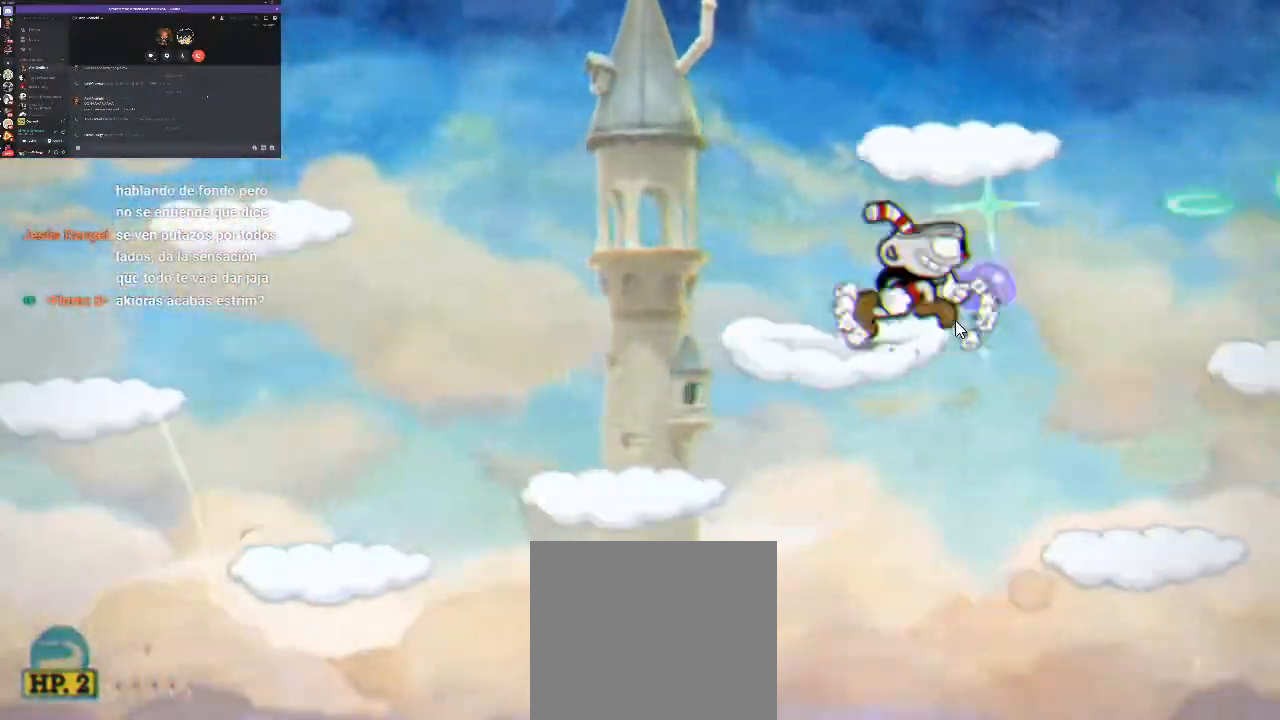
{"buttons": ["X", "R1", "DPAD_RIGHT"], "left_stick": "center", "right_stick": "center", "button_events": [[67, "A", "down"], [67, "DPAD_RIGHT", "down"], [67, "X", "down"], [133, "X", "up"], [167, "A", "up"], [233, "X", "down"], [333, "X", "up"], [433, "X", "down"]]}
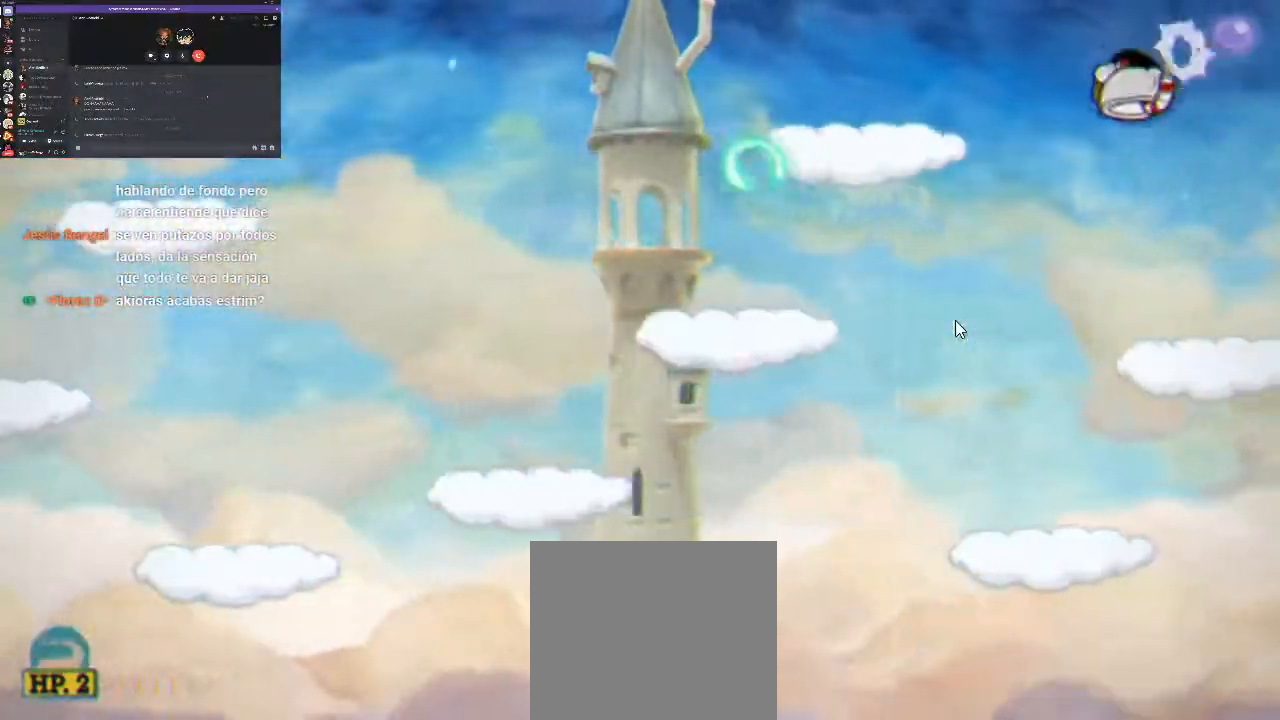
{"buttons": ["X", "R1"], "left_stick": "center", "right_stick": "center", "button_events": [[33, "X", "up"], [167, "X", "down"], [233, "X", "up"], [333, "X", "down"], [367, "DPAD_RIGHT", "up"], [400, "X", "up"], [500, "X", "down"]]}
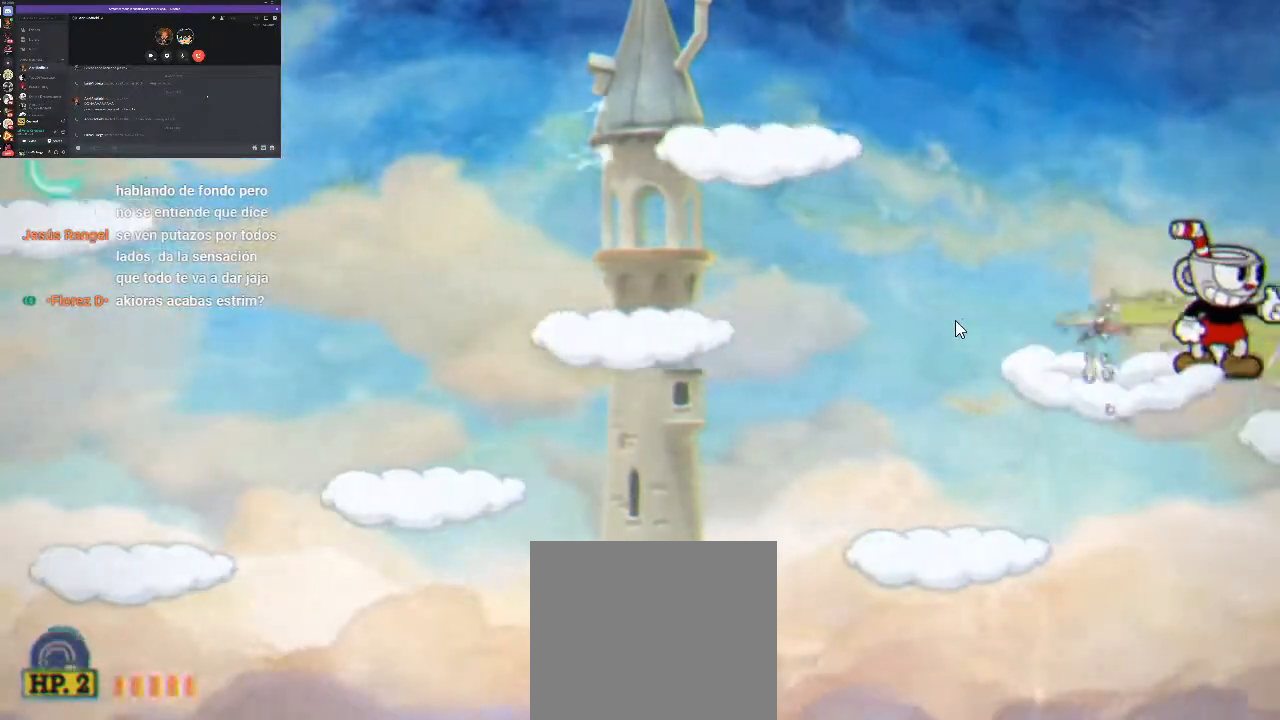
{"buttons": ["R1", "DPAD_RIGHT"], "left_stick": "center", "right_stick": "center", "button_events": [[100, "X", "up"], [200, "X", "down"], [267, "X", "up"], [367, "X", "down"], [400, "A", "down"], [467, "X", "up"], [500, "A", "up"], [500, "DPAD_RIGHT", "down"]]}
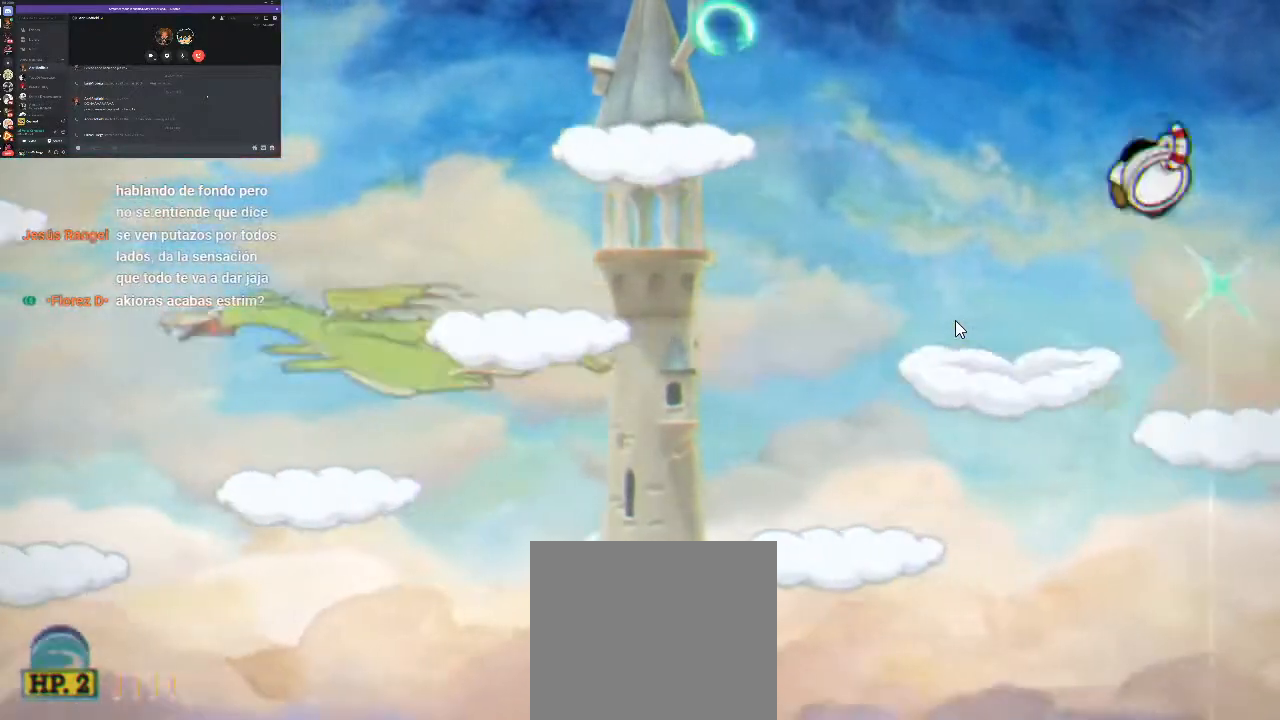
{"buttons": ["X", "R1"], "left_stick": "center", "right_stick": "center", "button_events": [[67, "X", "down"], [167, "X", "up"], [267, "DPAD_RIGHT", "up"], [300, "X", "down"], [400, "X", "up"], [500, "X", "down"]]}
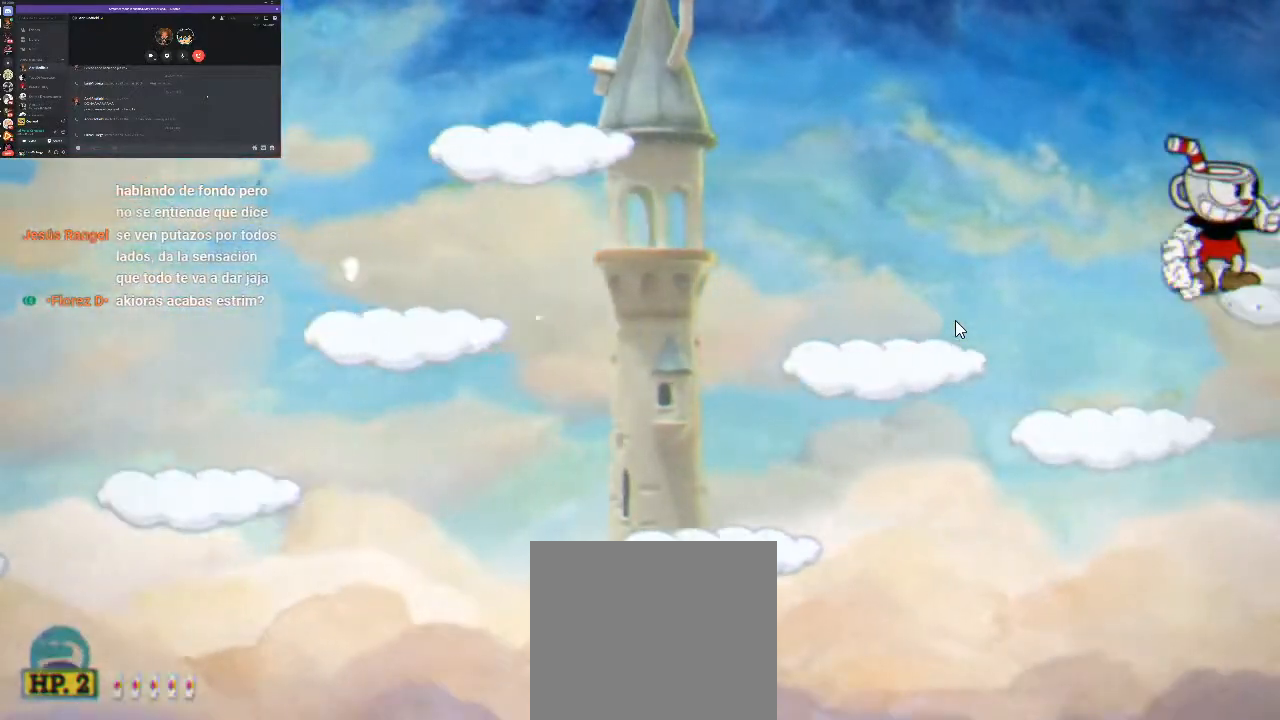
{"buttons": ["R1", "DPAD_RIGHT"], "left_stick": "center", "right_stick": "center", "button_events": [[100, "X", "up"], [200, "X", "down"], [267, "X", "up"], [367, "X", "down"], [467, "DPAD_RIGHT", "down"], [467, "X", "up"]]}
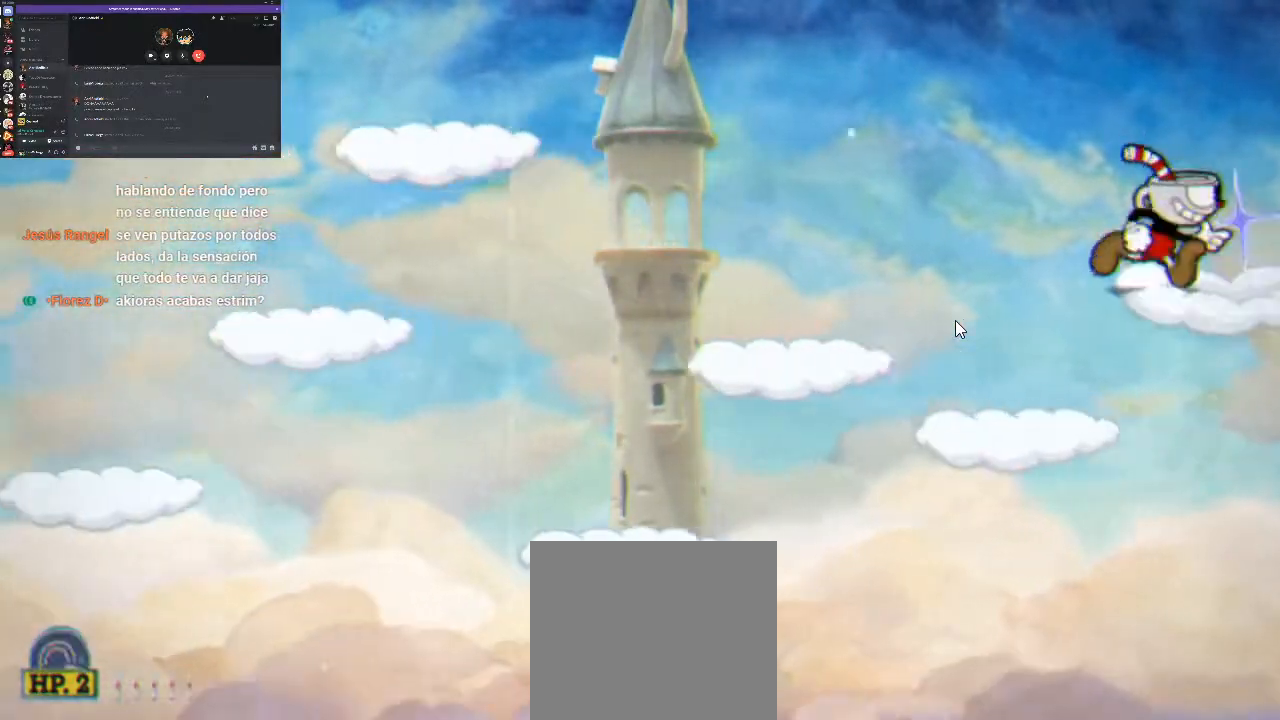
{"buttons": ["X", "R1"], "left_stick": "center", "right_stick": "center", "button_events": [[33, "X", "down"], [167, "X", "up"], [267, "X", "down"], [367, "X", "up"], [400, "DPAD_RIGHT", "up"], [467, "X", "down"]]}
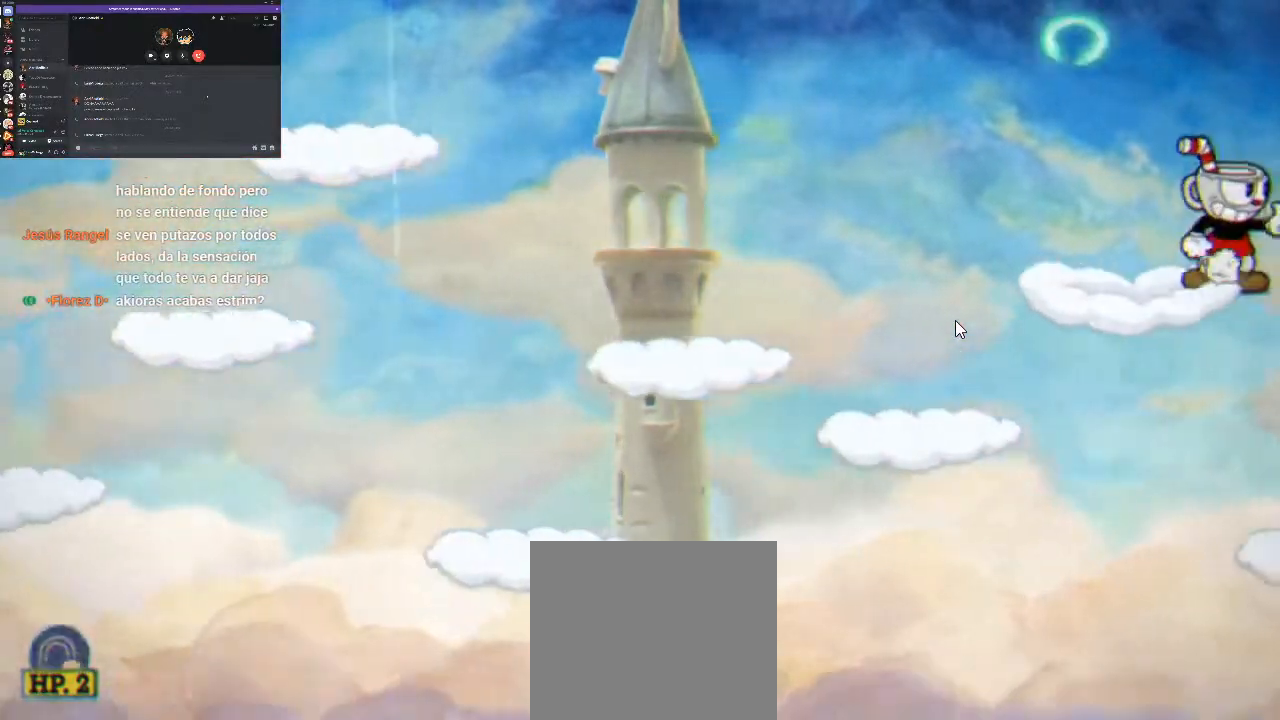
{"buttons": ["X", "R1"], "left_stick": "center", "right_stick": "center", "button_events": [[67, "X", "up"], [267, "DPAD_LEFT", "down"], [267, "X", "down"], [367, "DPAD_LEFT", "up"], [400, "X", "up"], [500, "X", "down"]]}
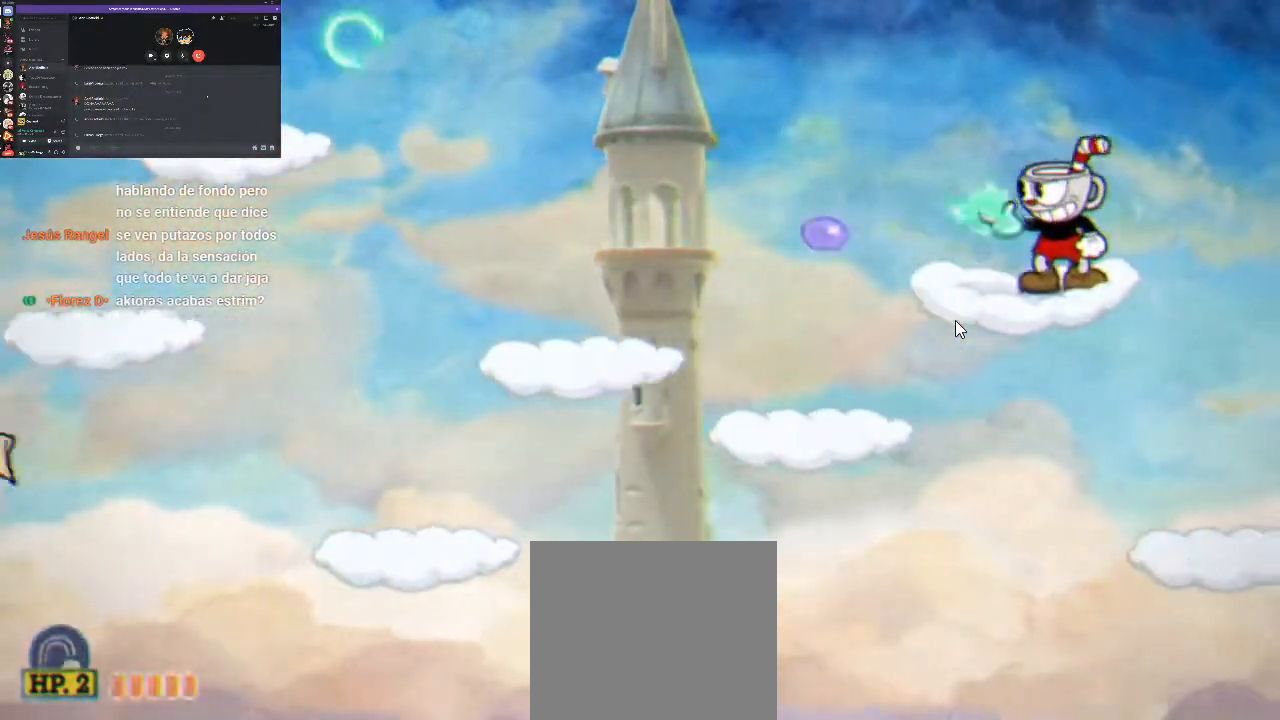
{"buttons": ["R1"], "left_stick": "center", "right_stick": "center", "button_events": [[67, "X", "up"], [167, "X", "down"], [267, "X", "up"], [367, "X", "down"], [467, "X", "up"]]}
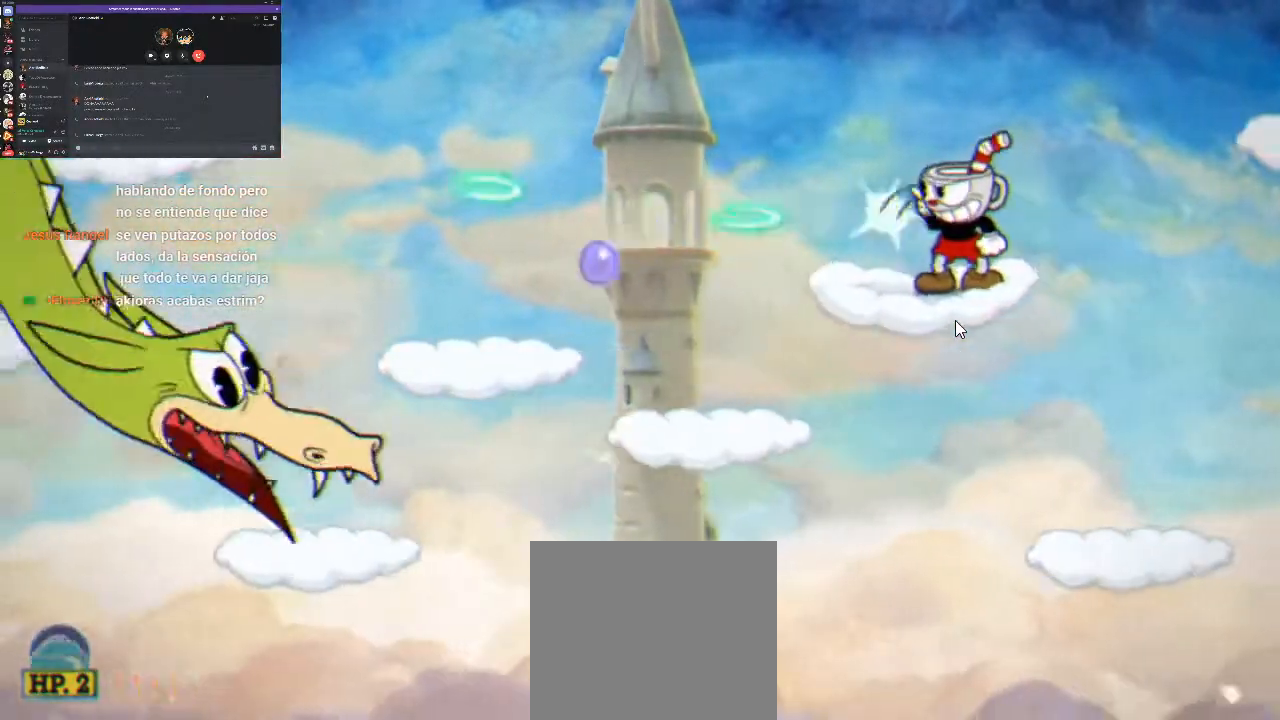
{"buttons": ["X", "R1"], "left_stick": "center", "right_stick": "center", "button_events": [[233, "X", "down"], [333, "X", "up"], [433, "X", "down"]]}
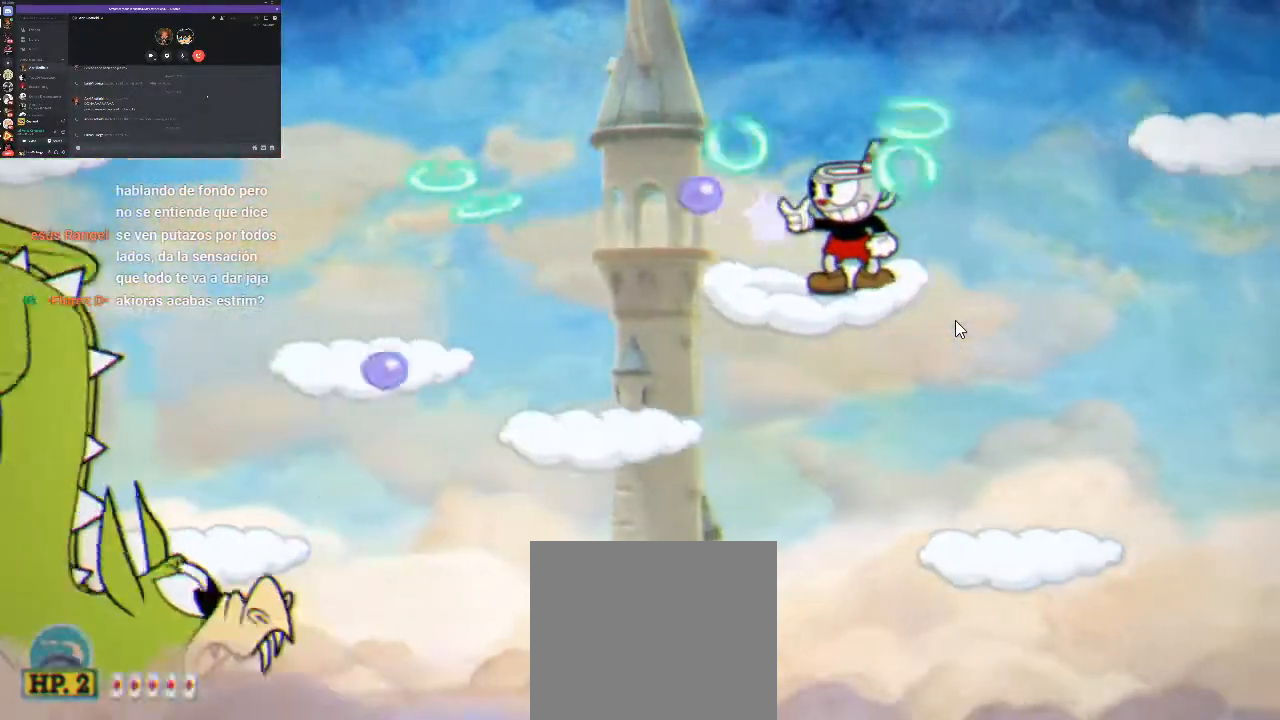
{"buttons": ["R1"], "left_stick": "center", "right_stick": "center", "button_events": [[33, "X", "up"], [167, "X", "down"], [233, "X", "up"], [367, "X", "down"], [433, "X", "up"]]}
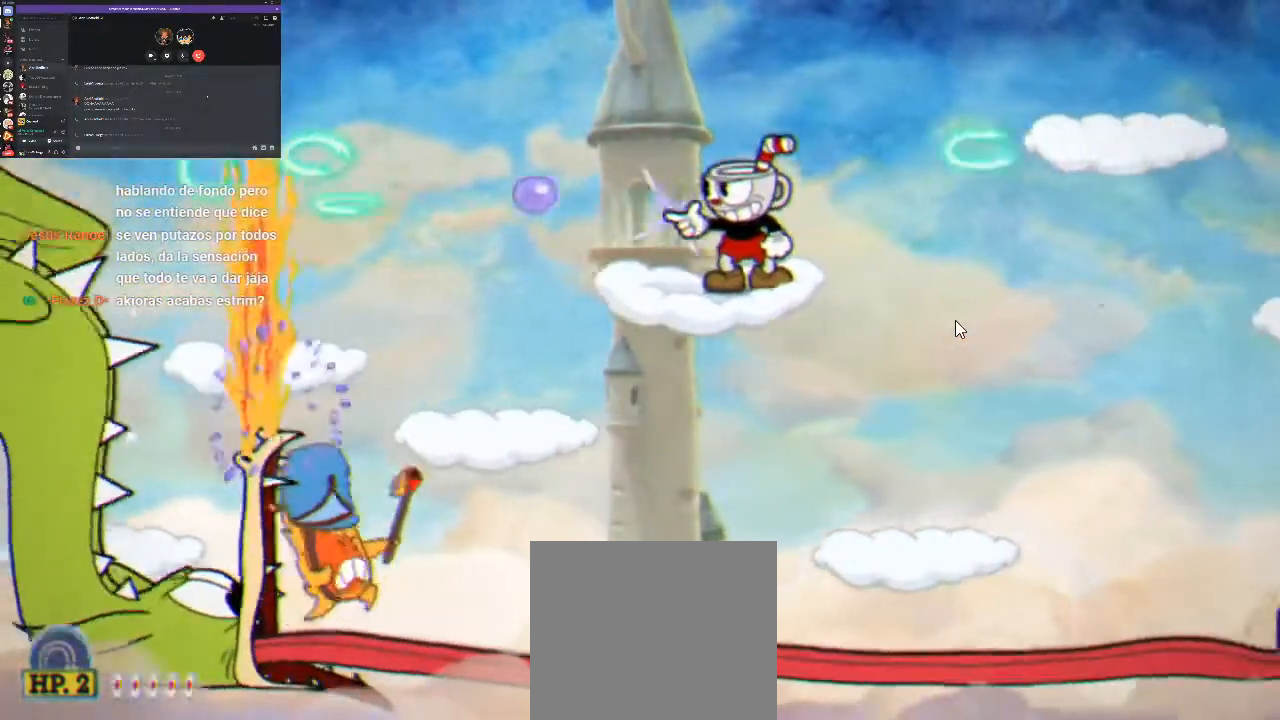
{"buttons": ["X", "R1"], "left_stick": "center", "right_stick": "center", "button_events": [[67, "X", "down"], [133, "X", "up"], [267, "X", "down"], [333, "X", "up"], [467, "X", "down"]]}
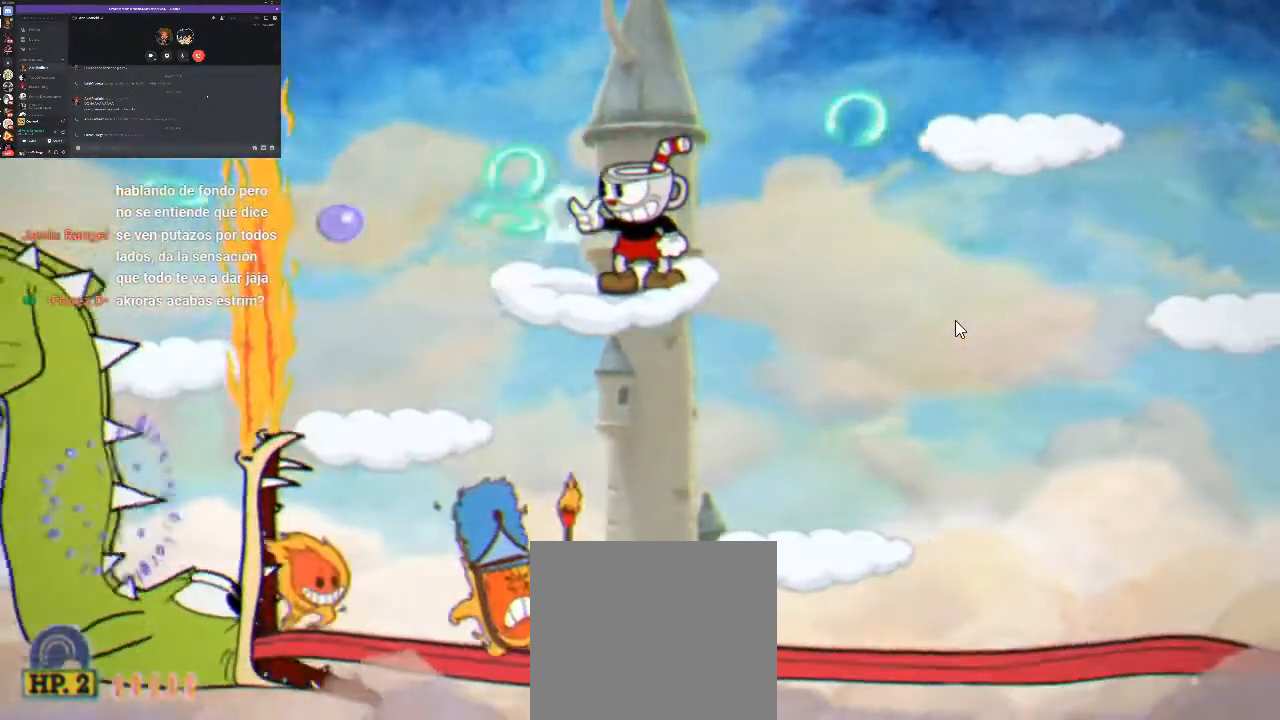
{"buttons": ["R1"], "left_stick": "center", "right_stick": "center", "button_events": [[67, "X", "up"], [133, "X", "down"], [267, "X", "up"], [400, "X", "down"], [500, "X", "up"]]}
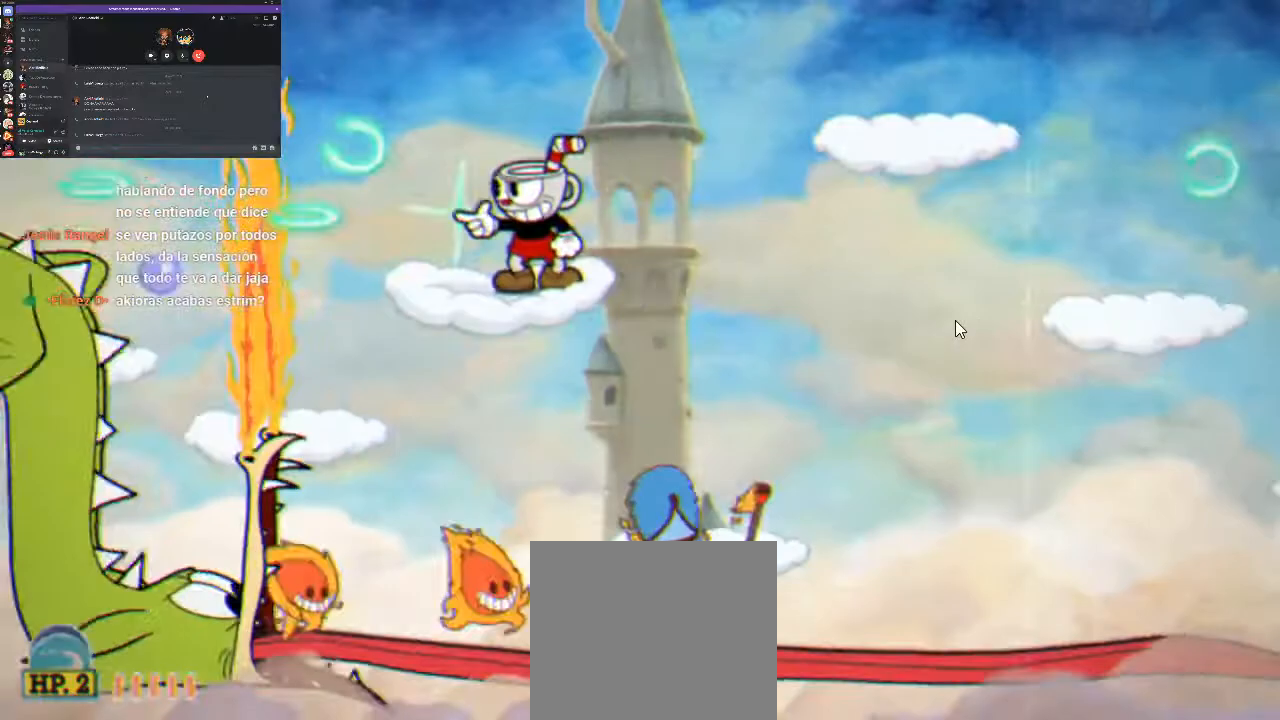
{"buttons": ["R1", "DPAD_RIGHT"], "left_stick": "center", "right_stick": "center", "button_events": [[67, "X", "down"], [167, "X", "up"], [267, "X", "down"], [367, "A", "down"], [367, "DPAD_RIGHT", "down"], [467, "X", "up"], [500, "A", "up"]]}
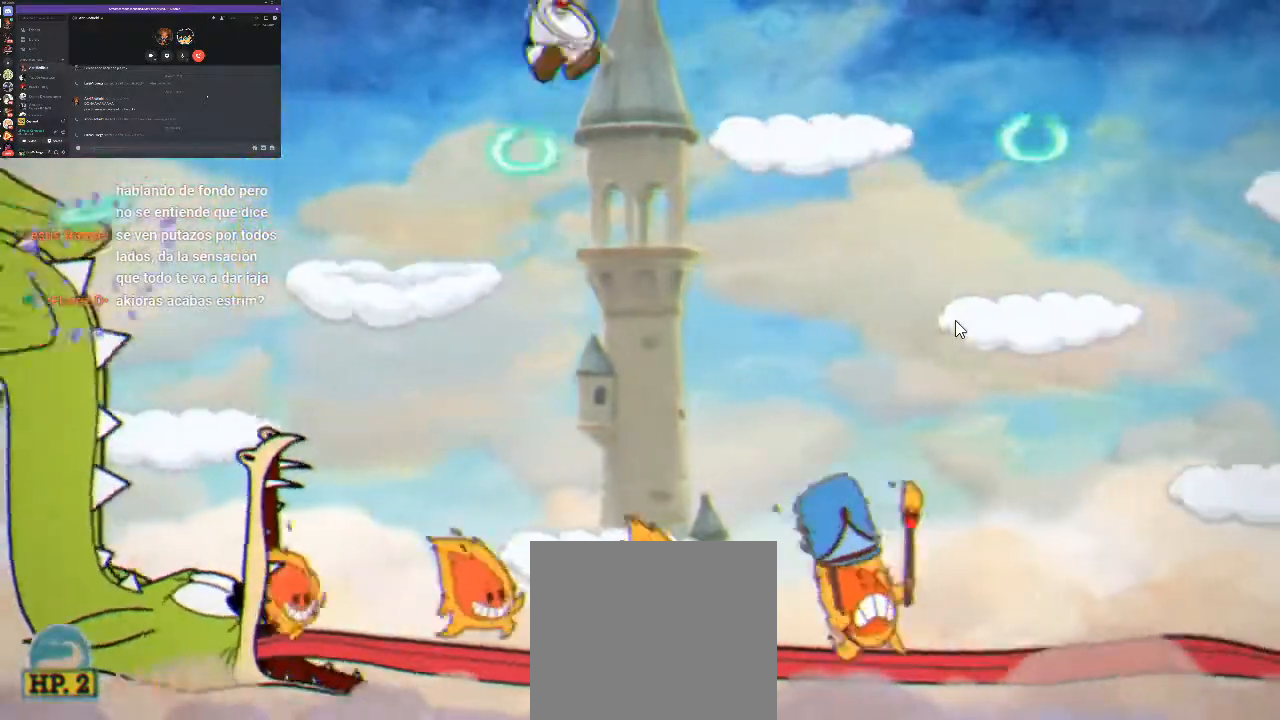
{"buttons": ["A", "R1", "DPAD_RIGHT"], "left_stick": "center", "right_stick": "center", "button_events": [[100, "X", "down"], [200, "X", "up"], [400, "X", "down"], [433, "A", "down"], [500, "X", "up"]]}